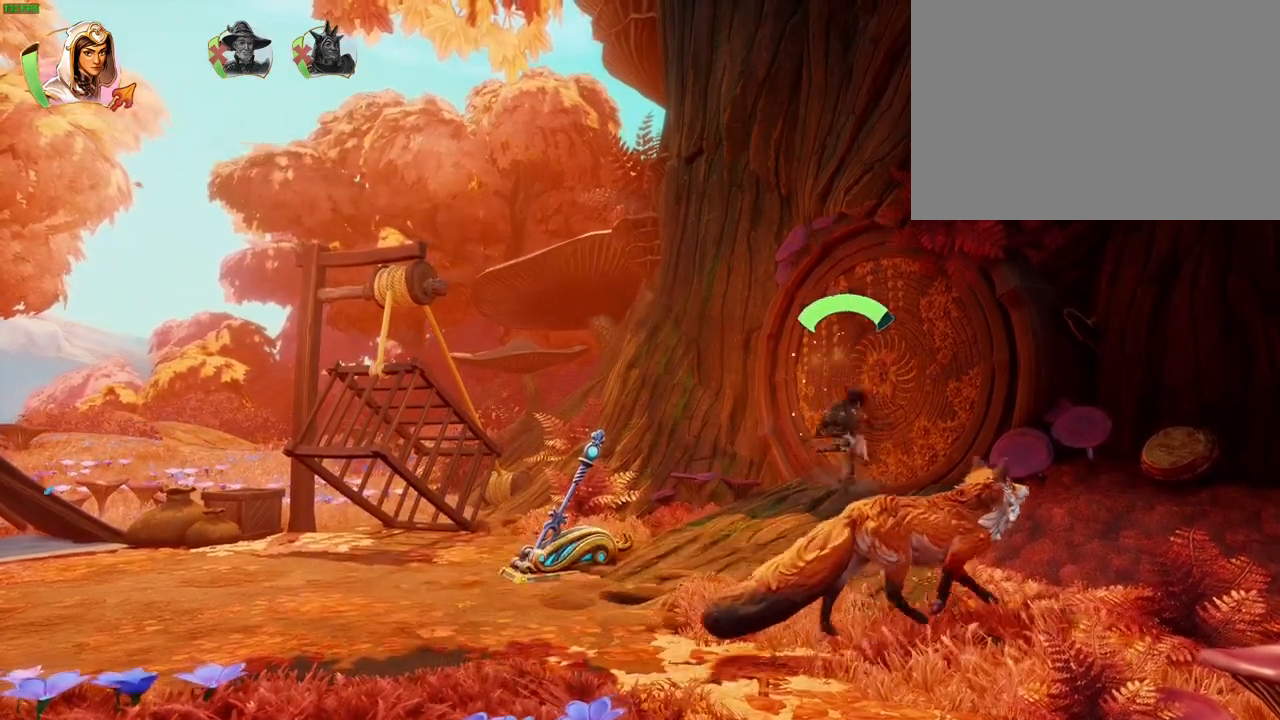
Gameplay with a controller (PlayStation layout); each line is a JSON object with the inputs held at the frame after it (dt_ms = milliseconds from this image to that frame). "events" lists button and stick changes between this image and that frame as [ms after this image, input, new state], when the widget could be followed in between. Not read: DPAD_RIGHT HOME TOUCHPAD.
{"dt_ms": 500, "buttons": ["CROSS"], "left_stick": "right", "right_stick": "center", "events": [[50, "CROSS", "up"], [500, "CROSS", "down"]]}
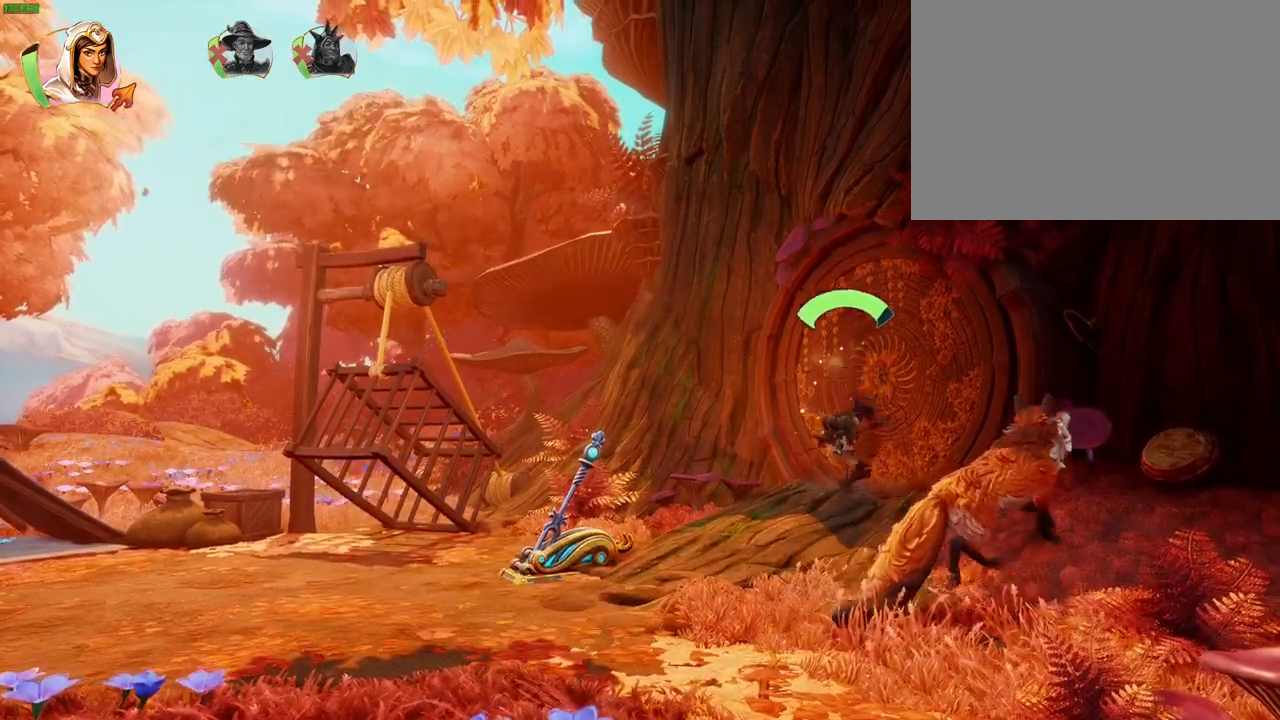
{"dt_ms": 500, "buttons": ["CROSS"], "left_stick": "right", "right_stick": "center", "events": [[100, "CROSS", "up"], [500, "CROSS", "down"]]}
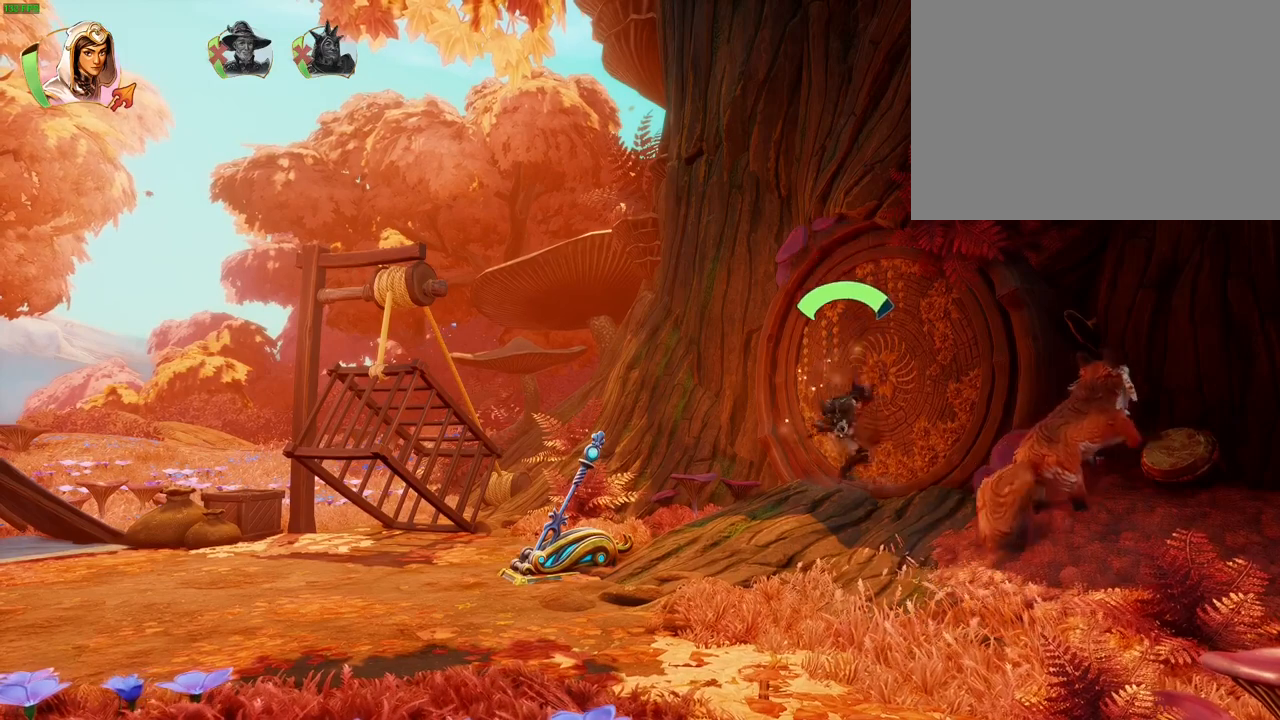
{"dt_ms": 500, "buttons": [], "left_stick": "right", "right_stick": "center", "events": [[150, "CROSS", "up"]]}
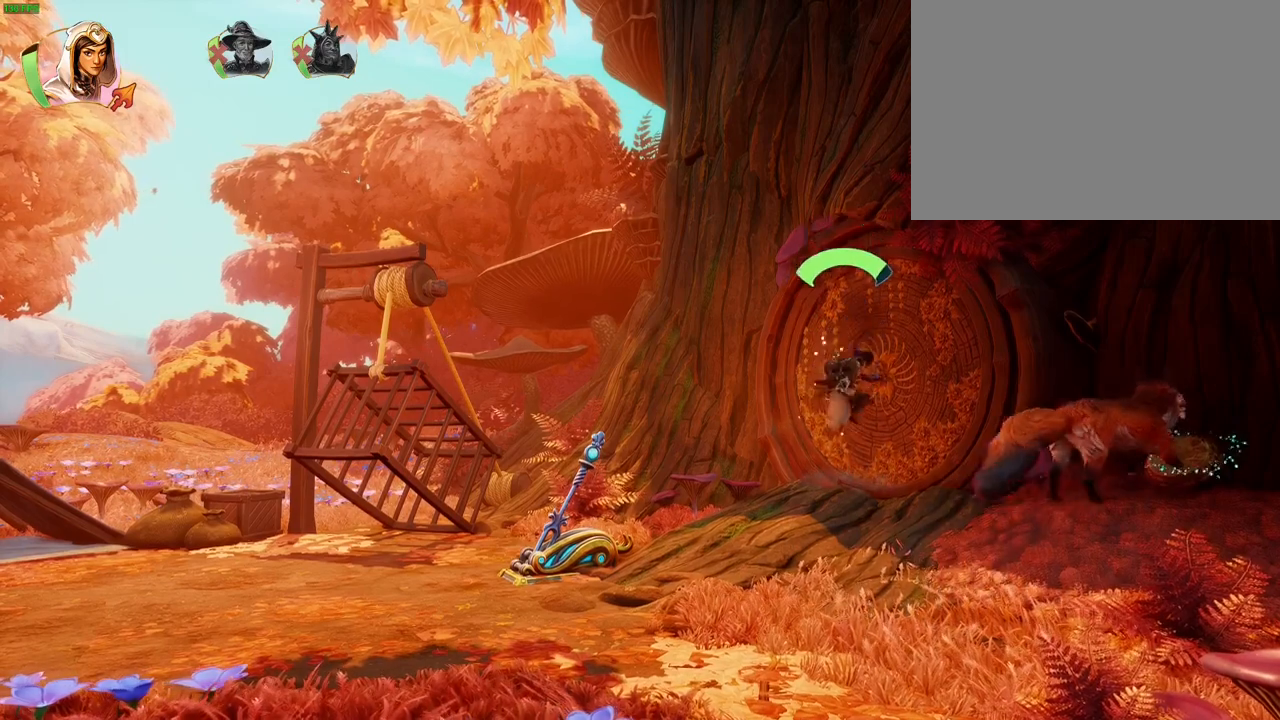
{"dt_ms": 500, "buttons": [], "left_stick": "right", "right_stick": "center", "events": [[17, "CROSS", "down"], [133, "CROSS", "up"]]}
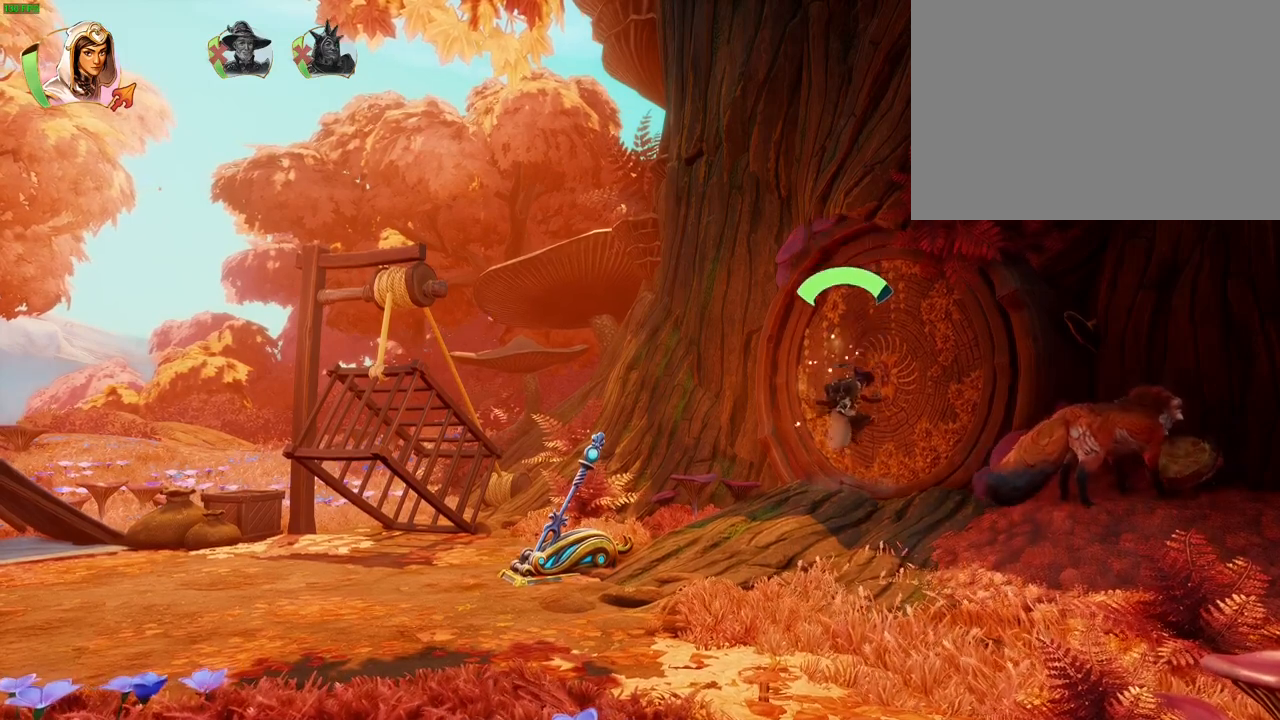
{"dt_ms": 500, "buttons": [], "left_stick": "right", "right_stick": "center", "events": [[17, "CROSS", "down"], [133, "CROSS", "up"]]}
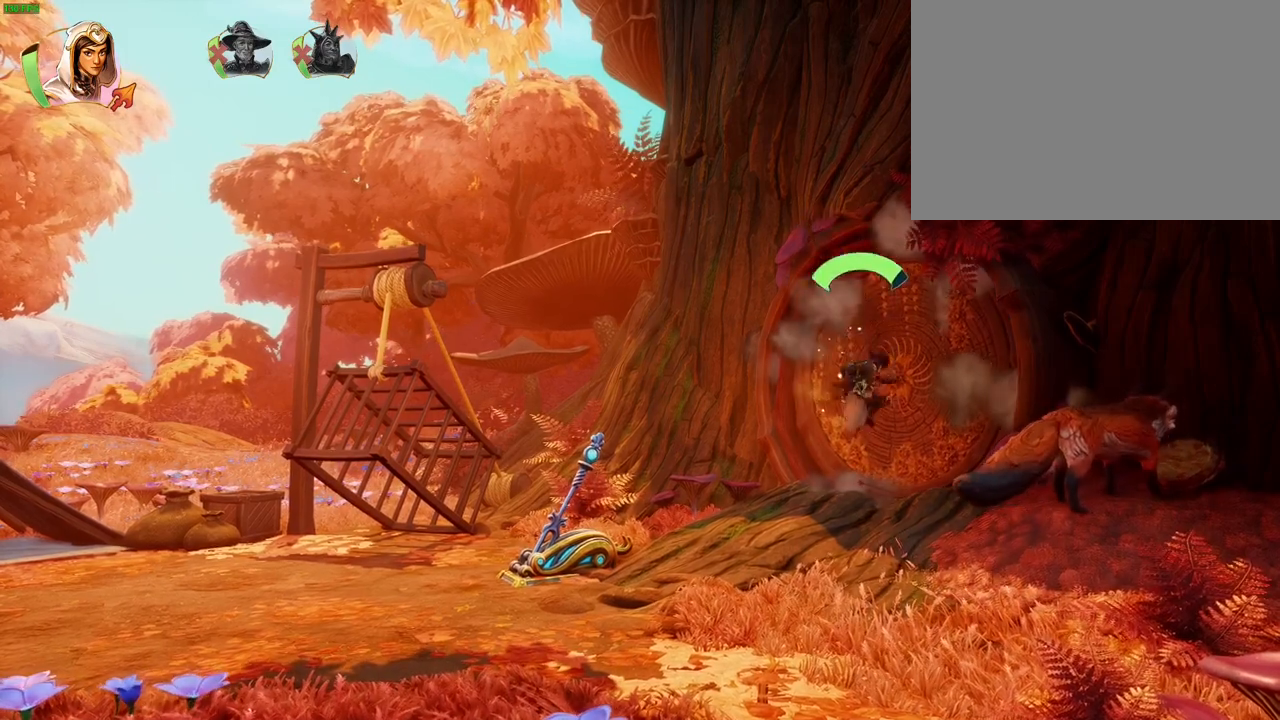
{"dt_ms": 500, "buttons": [], "left_stick": "right", "right_stick": "center", "events": [[117, "CROSS", "down"], [200, "CROSS", "up"]]}
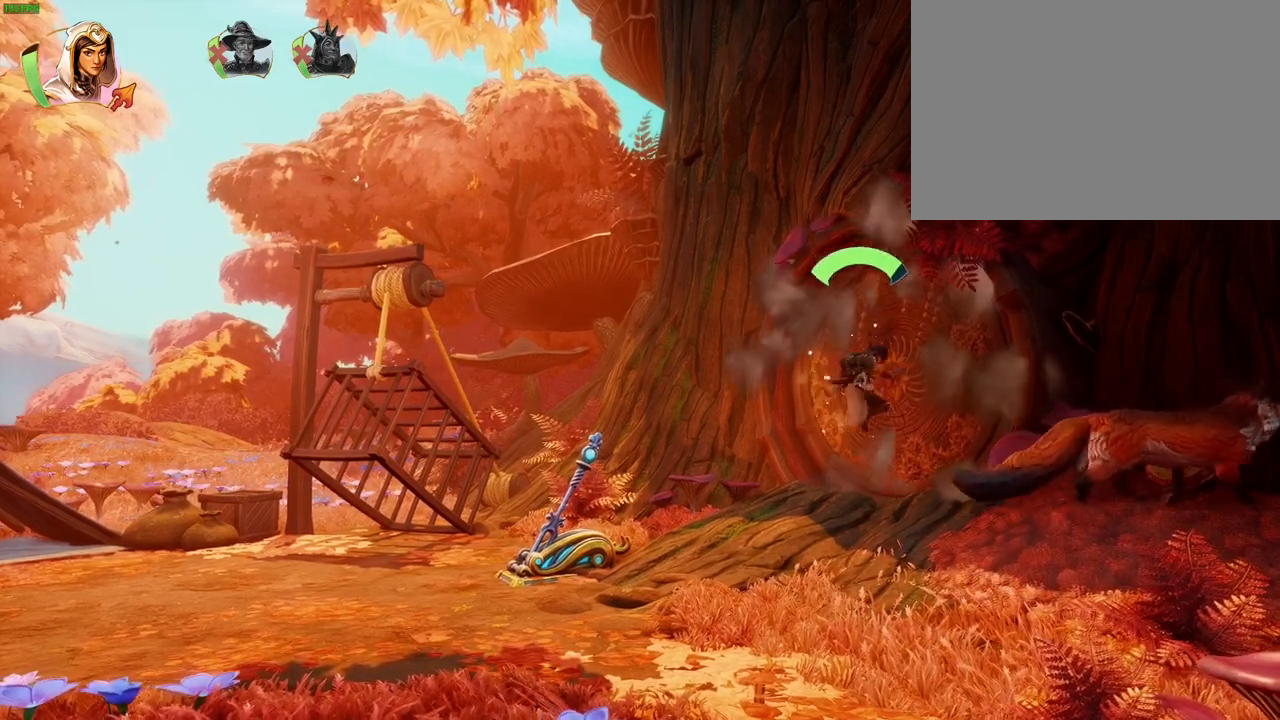
{"dt_ms": 500, "buttons": [], "left_stick": "right", "right_stick": "center", "events": [[117, "CROSS", "down"], [183, "CROSS", "up"]]}
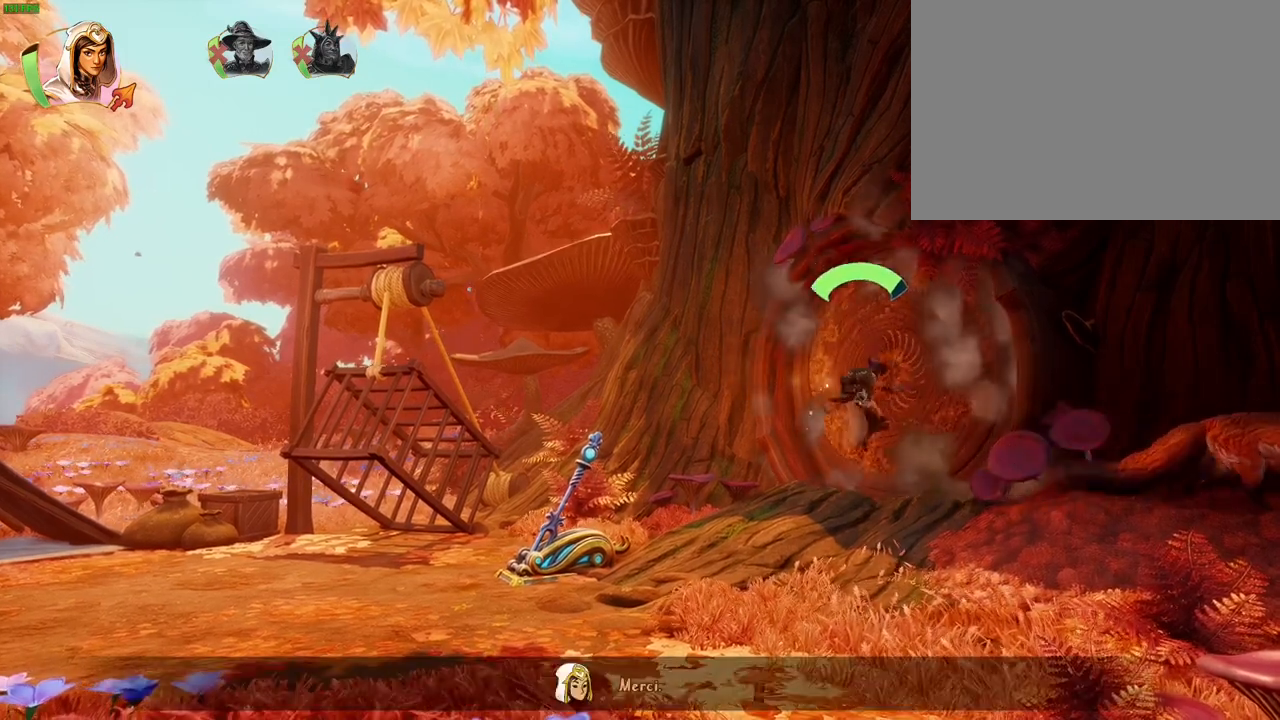
{"dt_ms": 500, "buttons": ["CROSS"], "left_stick": "right", "right_stick": "center", "events": [[433, "CROSS", "down"]]}
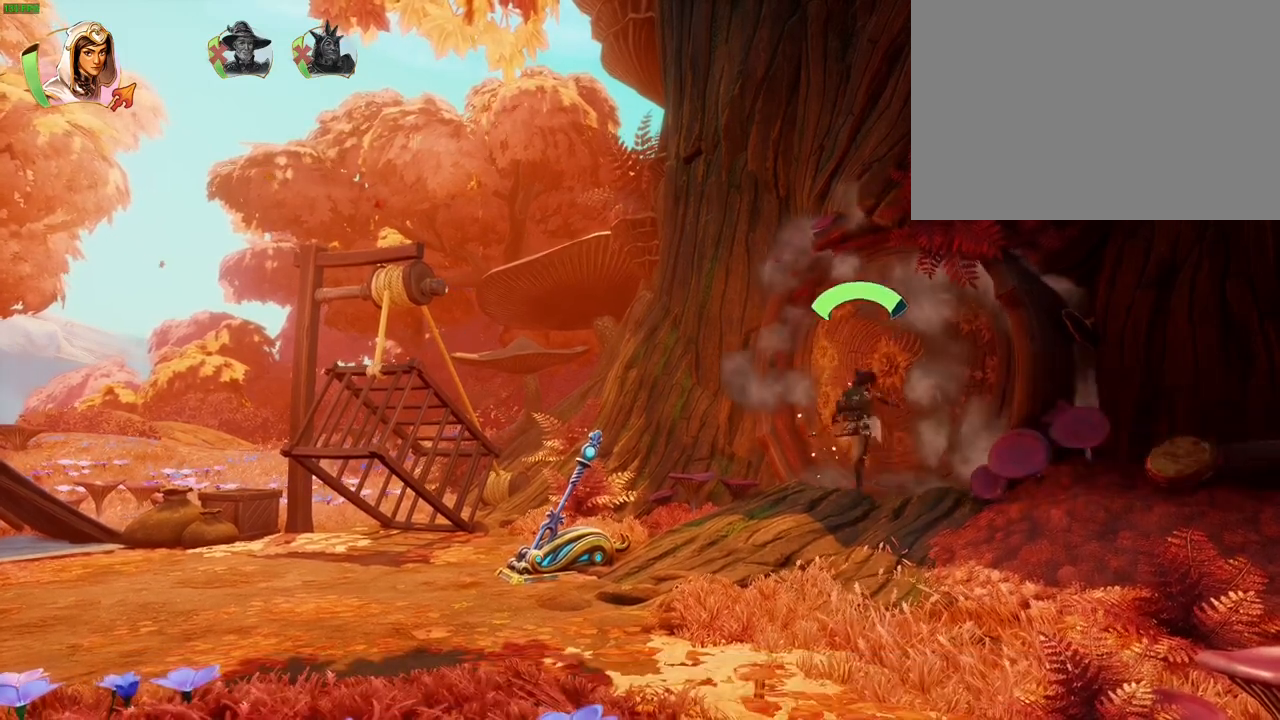
{"dt_ms": 500, "buttons": [], "left_stick": "right", "right_stick": "center", "events": [[33, "CROSS", "up"]]}
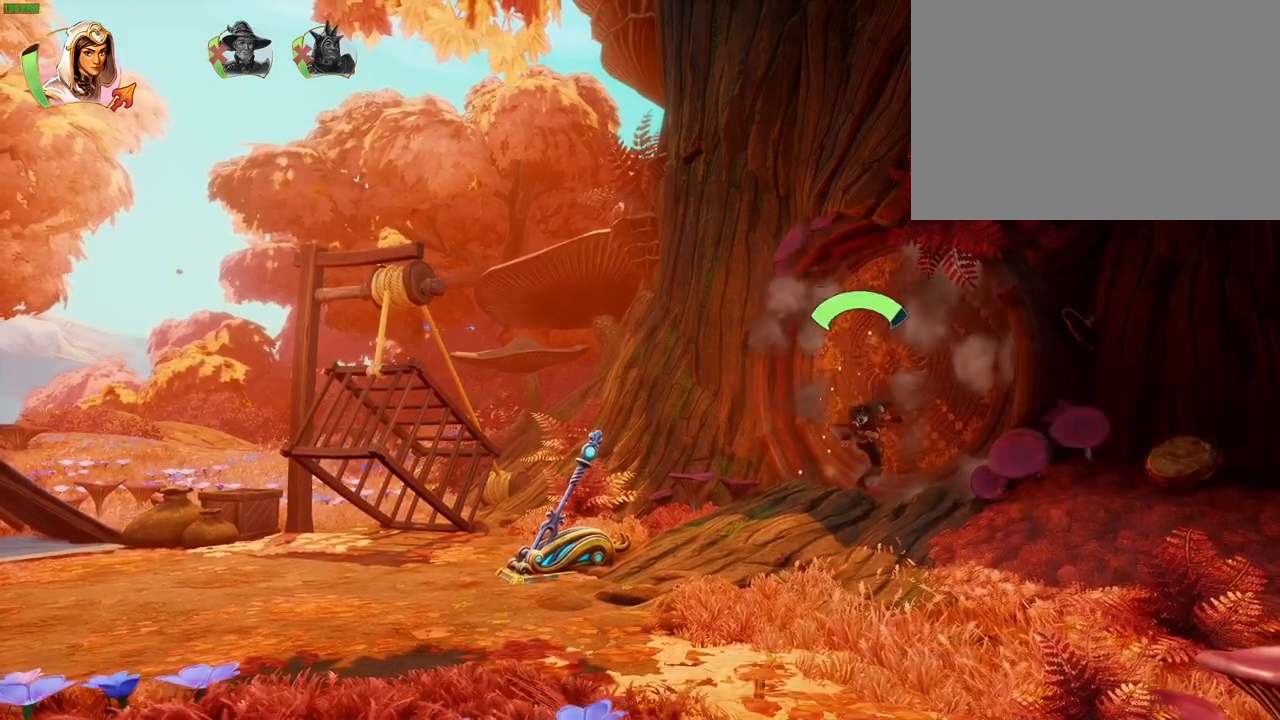
{"dt_ms": 500, "buttons": [], "left_stick": "right", "right_stick": "center", "events": [[33, "CROSS", "down"], [133, "CROSS", "up"]]}
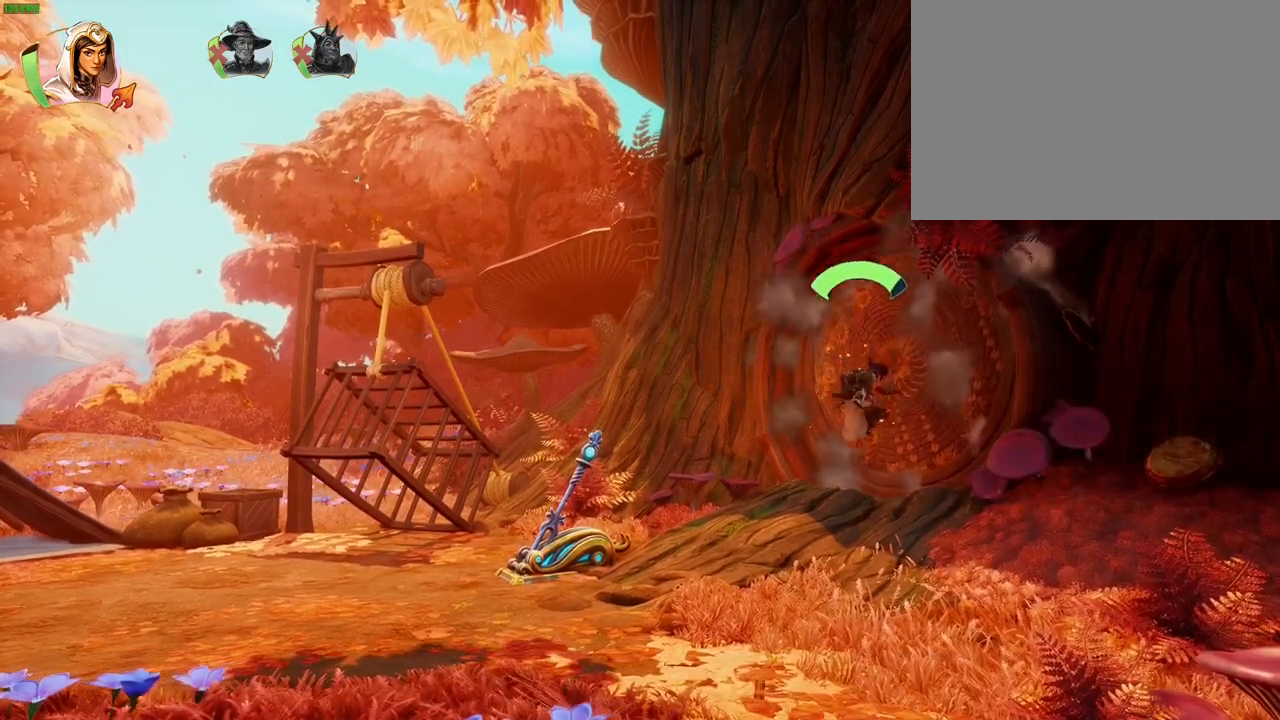
{"dt_ms": 500, "buttons": [], "left_stick": "right", "right_stick": "center", "events": [[50, "CROSS", "down"], [167, "CROSS", "up"]]}
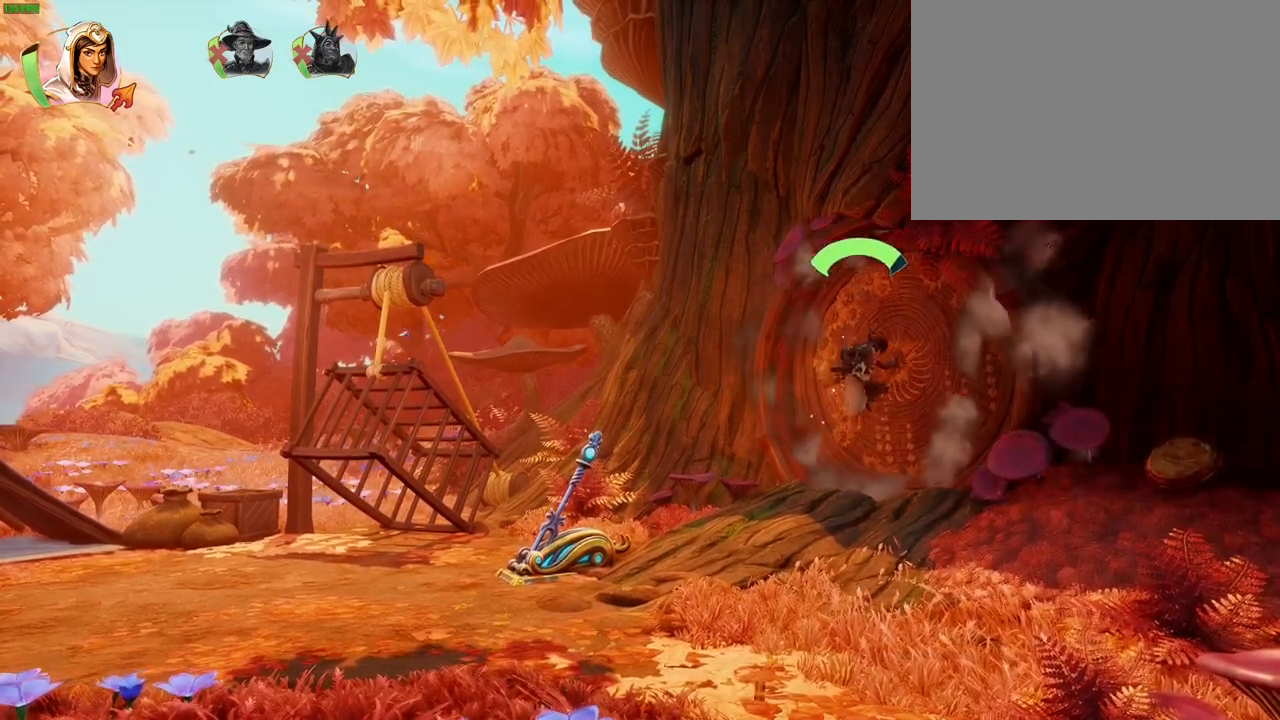
{"dt_ms": 500, "buttons": [], "left_stick": "right", "right_stick": "center", "events": [[117, "CROSS", "down"], [200, "CROSS", "up"]]}
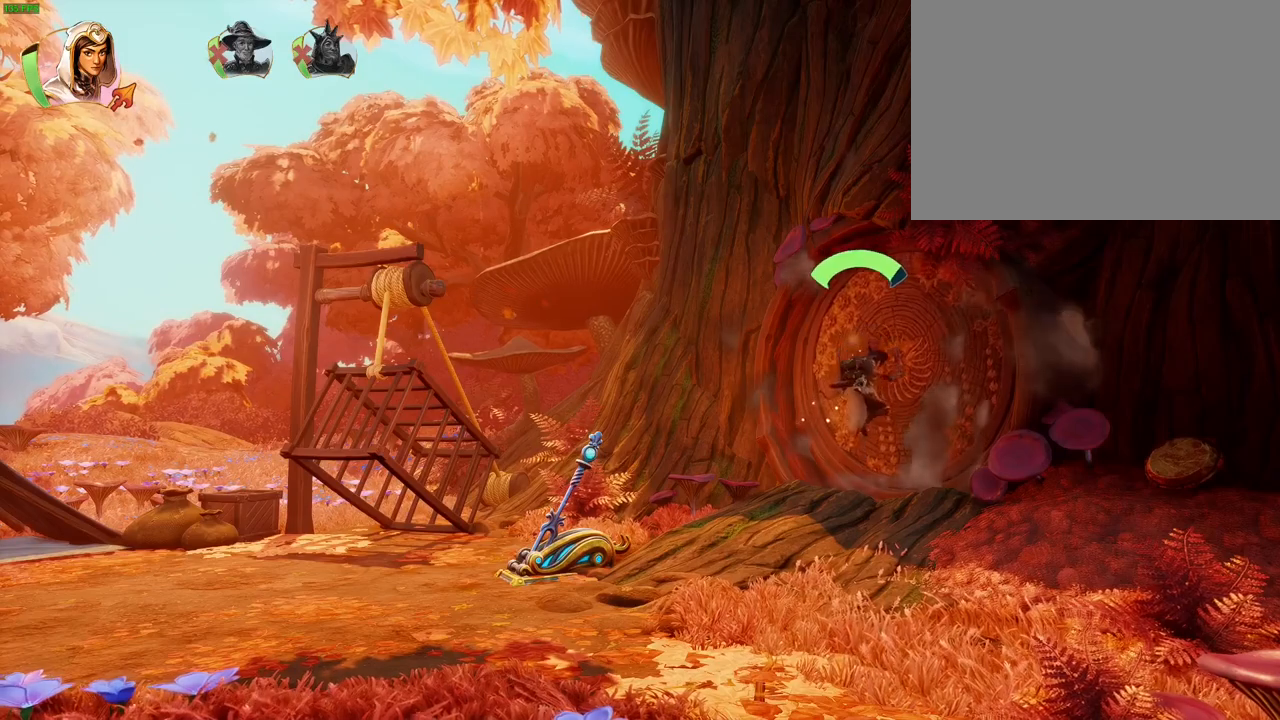
{"dt_ms": 500, "buttons": [], "left_stick": "right", "right_stick": "center", "events": [[167, "CROSS", "down"], [283, "CROSS", "up"]]}
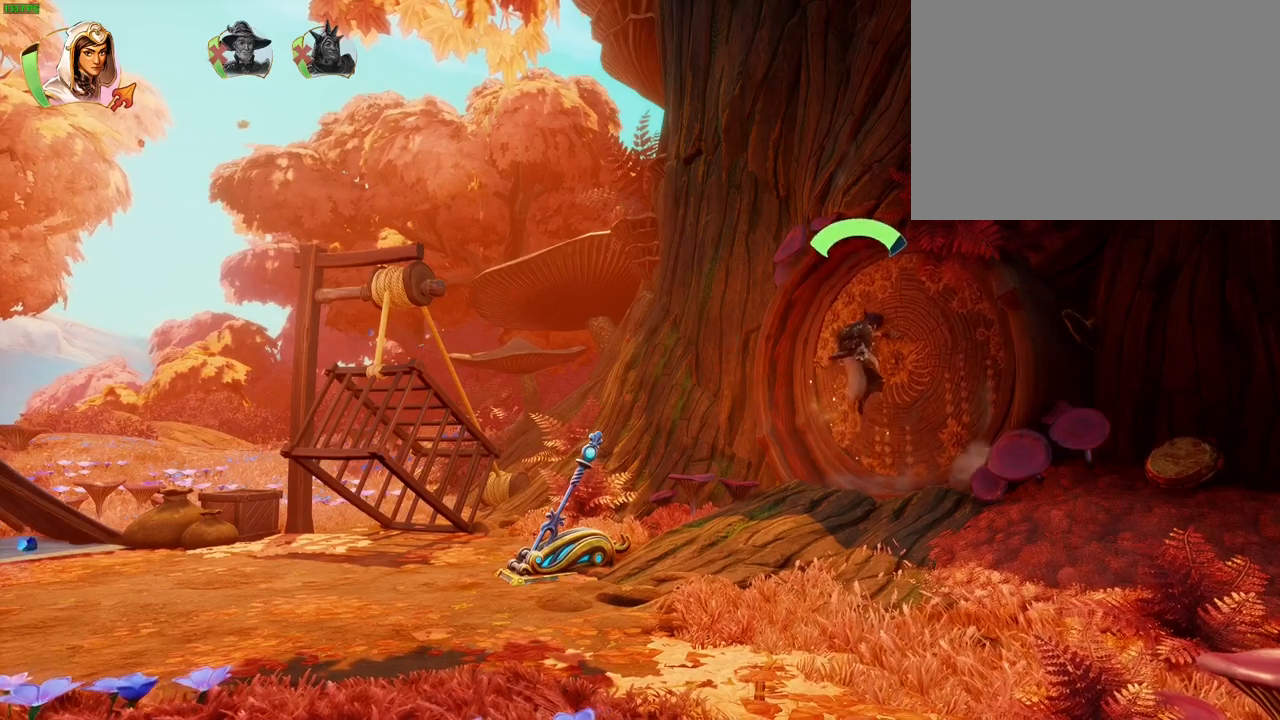
{"dt_ms": 500, "buttons": ["CROSS"], "left_stick": "right", "right_stick": "center", "events": [[183, "CROSS", "down"]]}
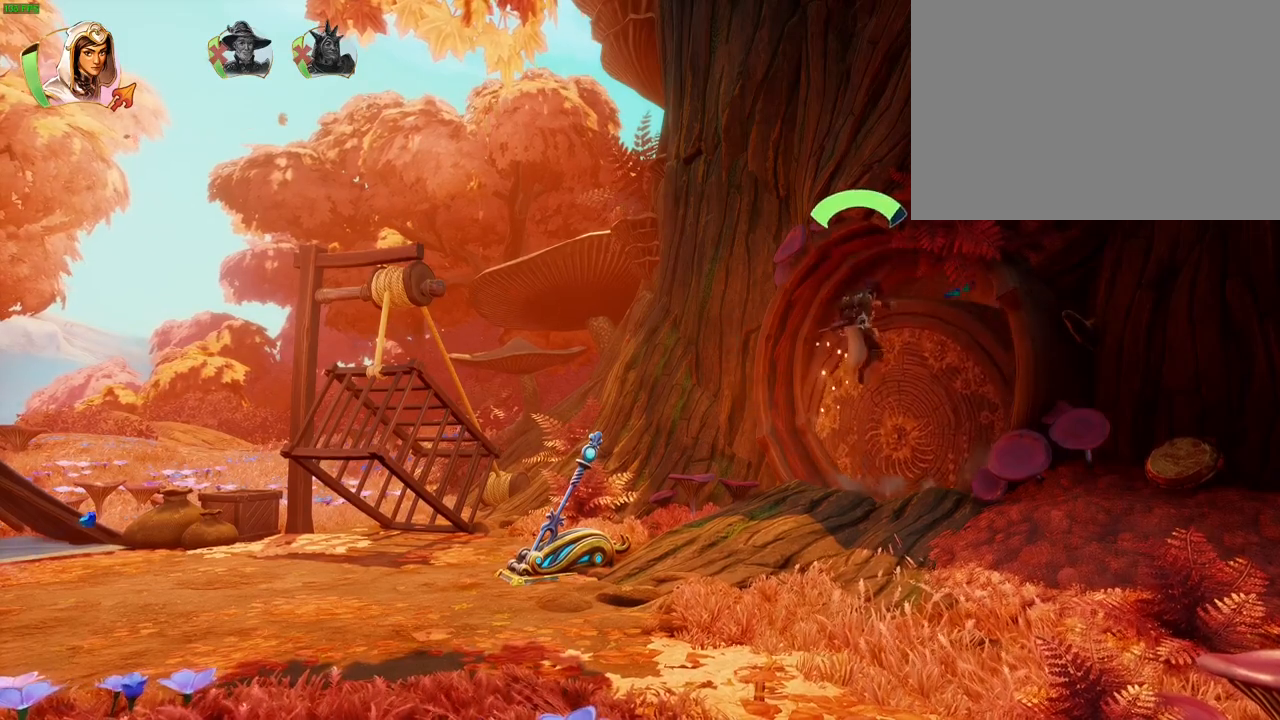
{"dt_ms": 500, "buttons": ["CROSS"], "left_stick": "right", "right_stick": "center", "events": [[67, "CROSS", "up"], [167, "CROSS", "down"]]}
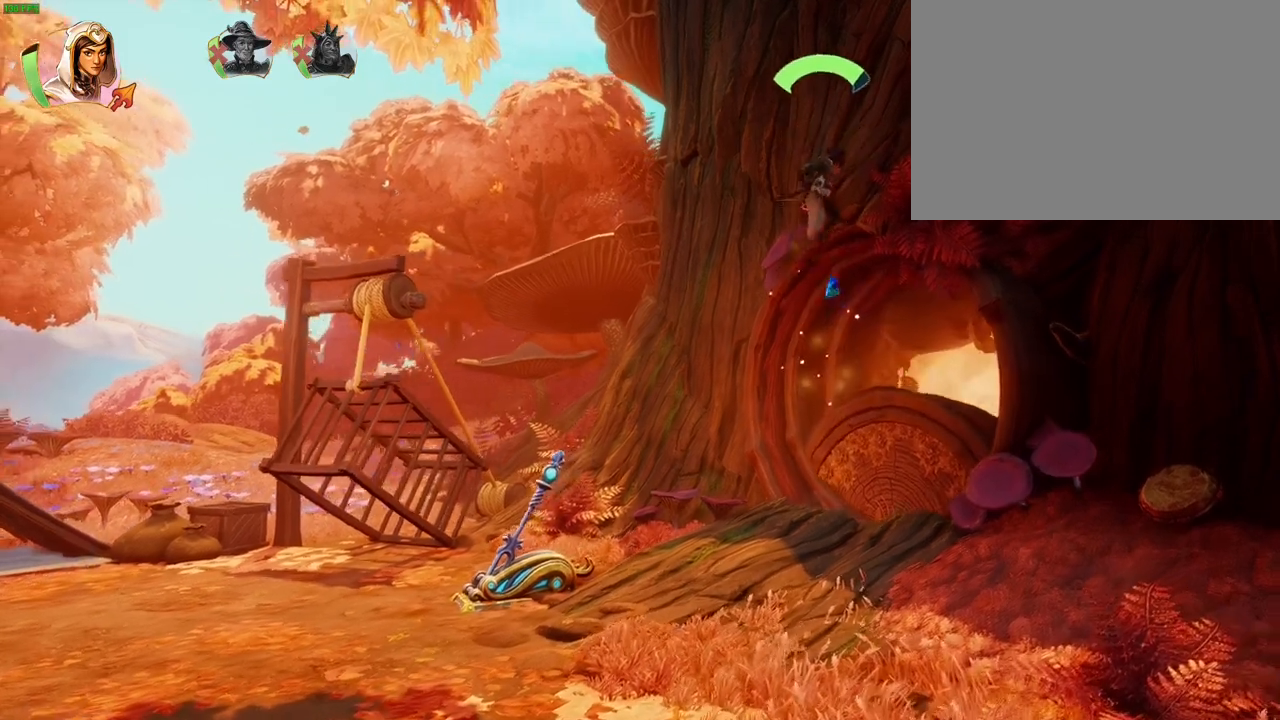
{"dt_ms": 500, "buttons": [], "left_stick": "right", "right_stick": "center", "events": [[117, "CROSS", "up"]]}
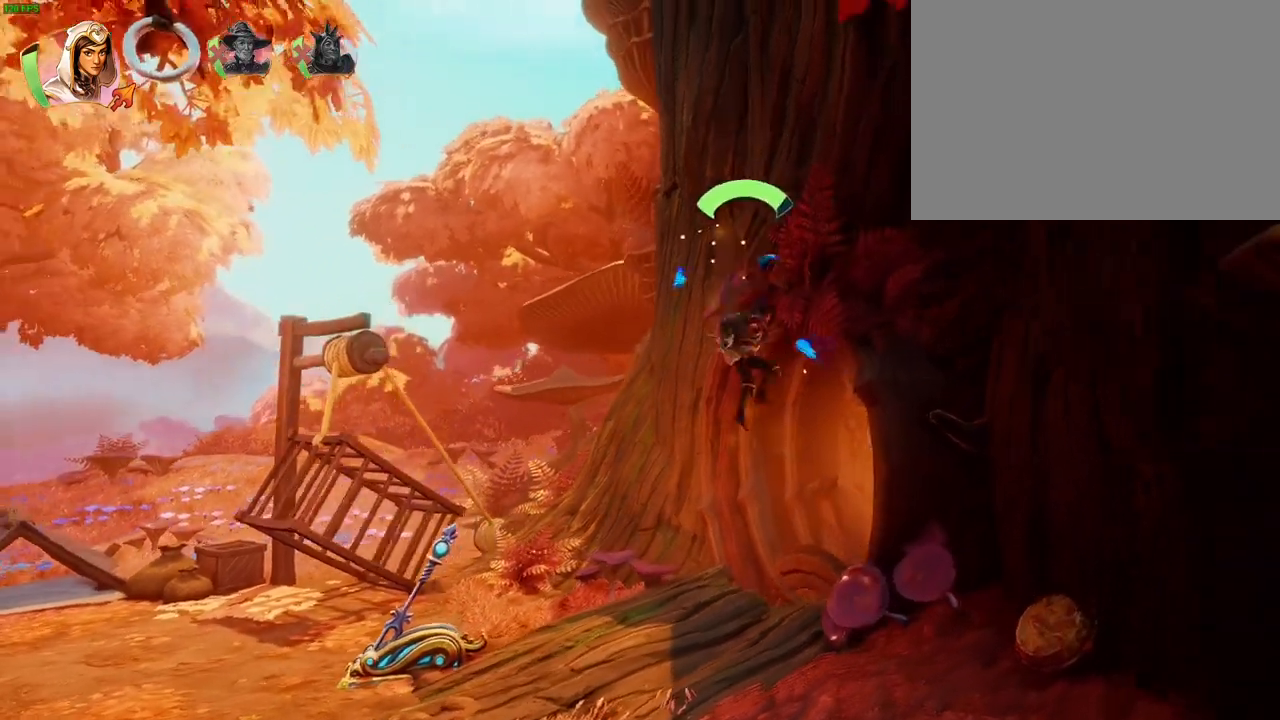
{"dt_ms": 500, "buttons": ["CROSS"], "left_stick": "right", "right_stick": "center", "events": [[133, "CROSS", "down"]]}
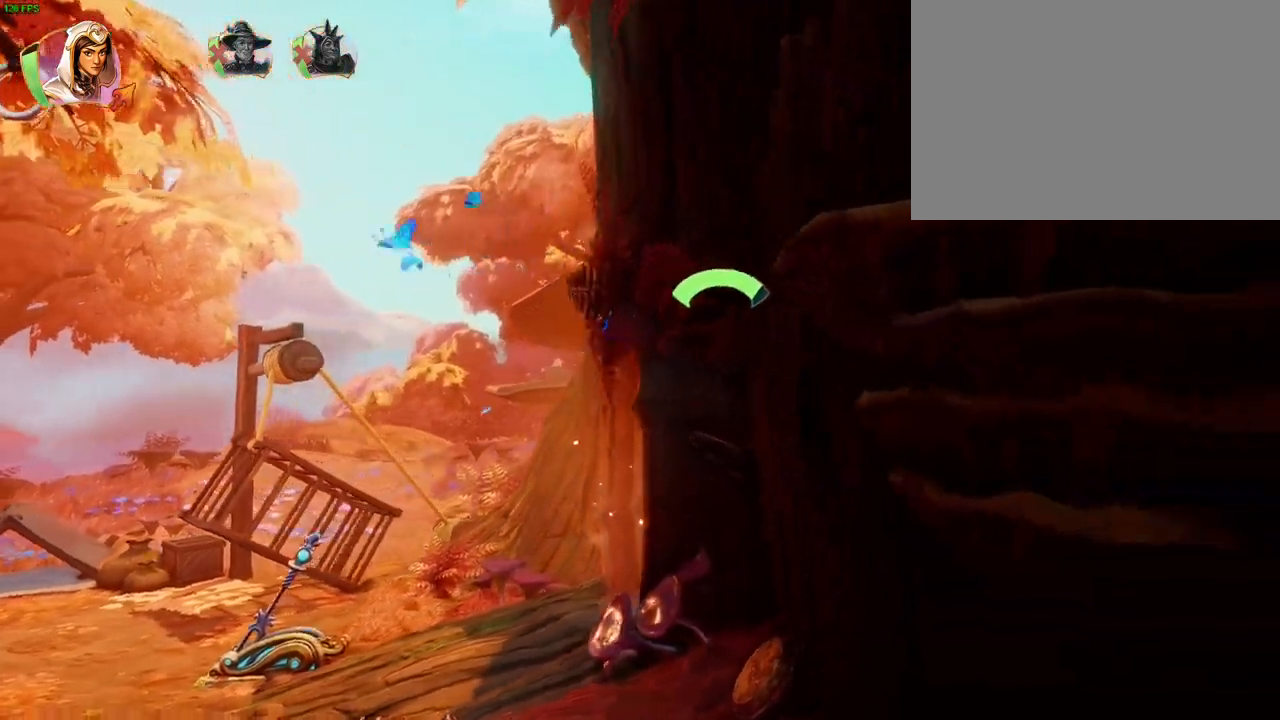
{"dt_ms": 500, "buttons": ["CROSS"], "left_stick": "right", "right_stick": "center", "events": [[17, "CROSS", "up"], [233, "CROSS", "down"]]}
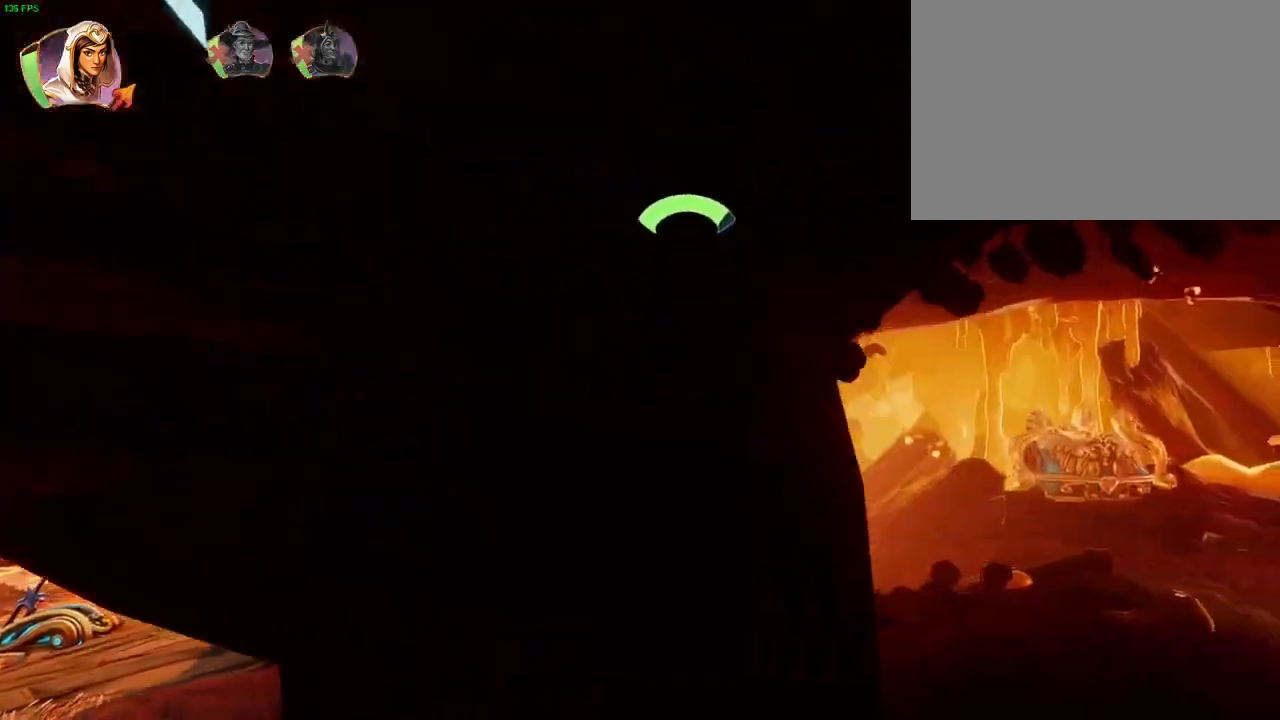
{"dt_ms": 500, "buttons": [], "left_stick": "right", "right_stick": "center", "events": [[50, "CROSS", "up"]]}
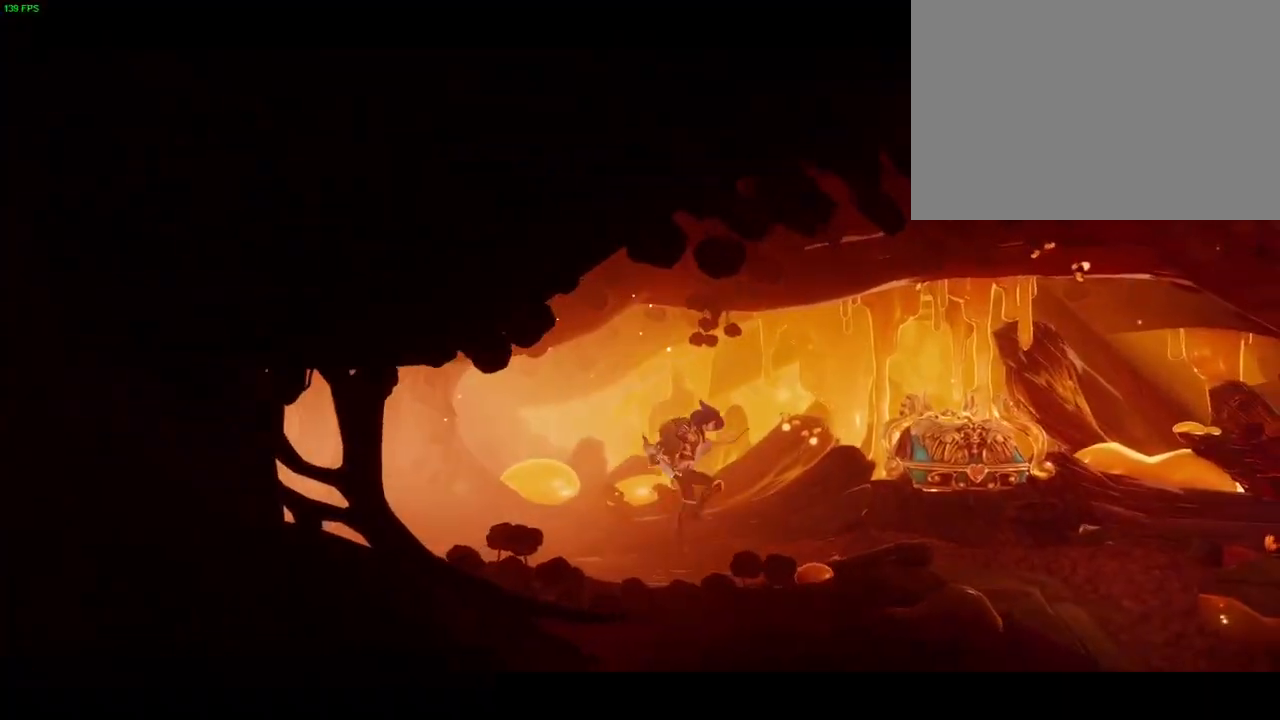
{"dt_ms": 500, "buttons": ["CROSS"], "left_stick": "right", "right_stick": "center", "events": [[83, "CROSS", "down"], [150, "CROSS", "up"], [250, "CROSS", "down"]]}
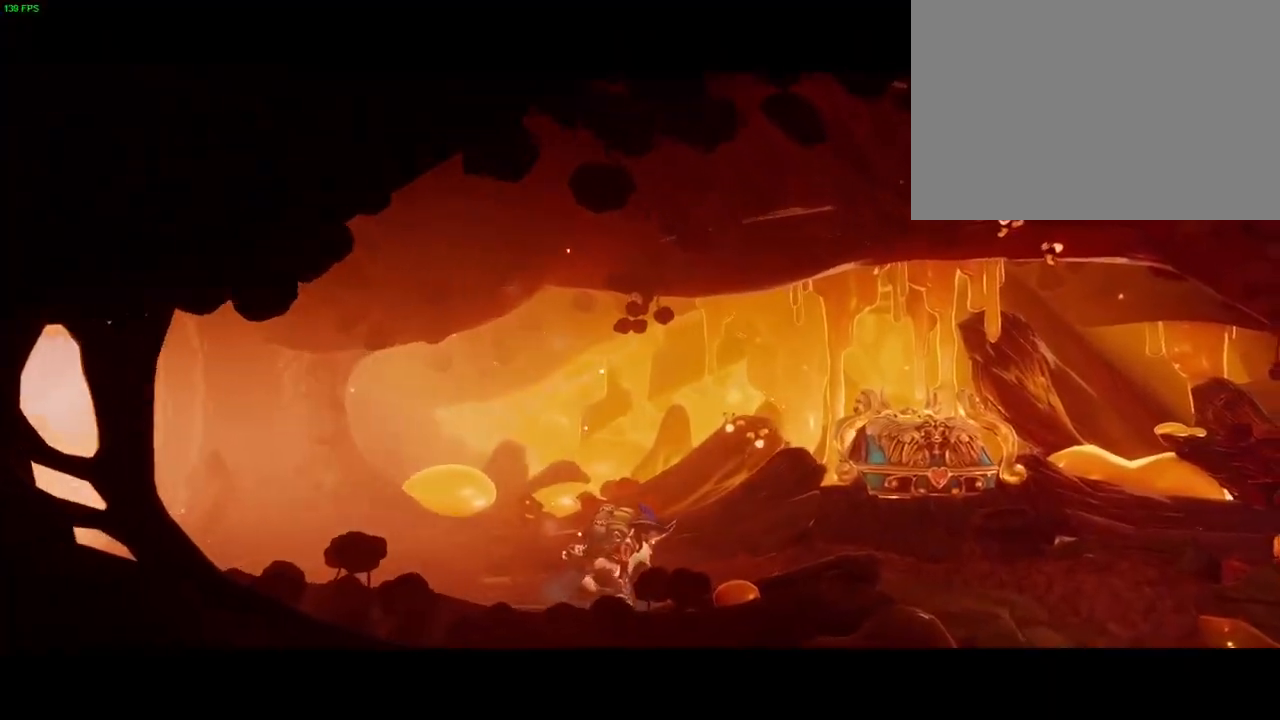
{"dt_ms": 500, "buttons": ["CROSS"], "left_stick": "right", "right_stick": "center", "events": [[183, "CROSS", "up"], [217, "CROSS", "down"]]}
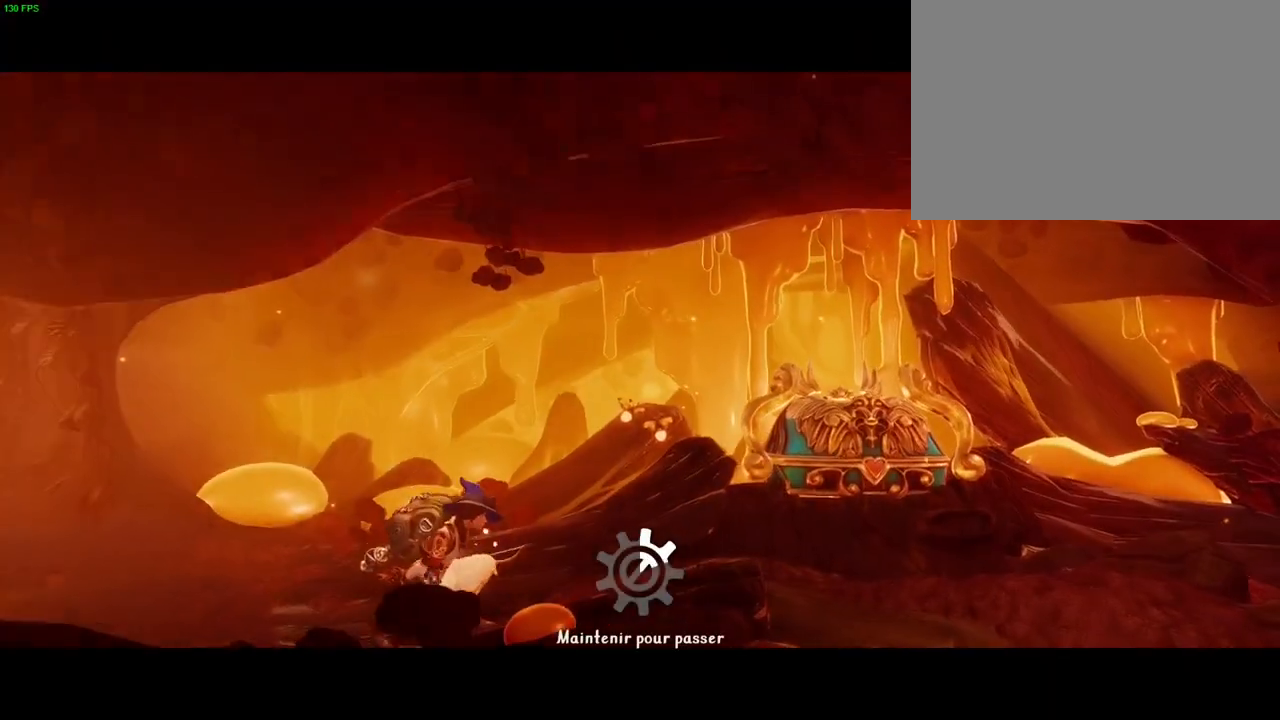
{"dt_ms": 1000, "buttons": ["CROSS"], "left_stick": "right", "right_stick": "center", "events": []}
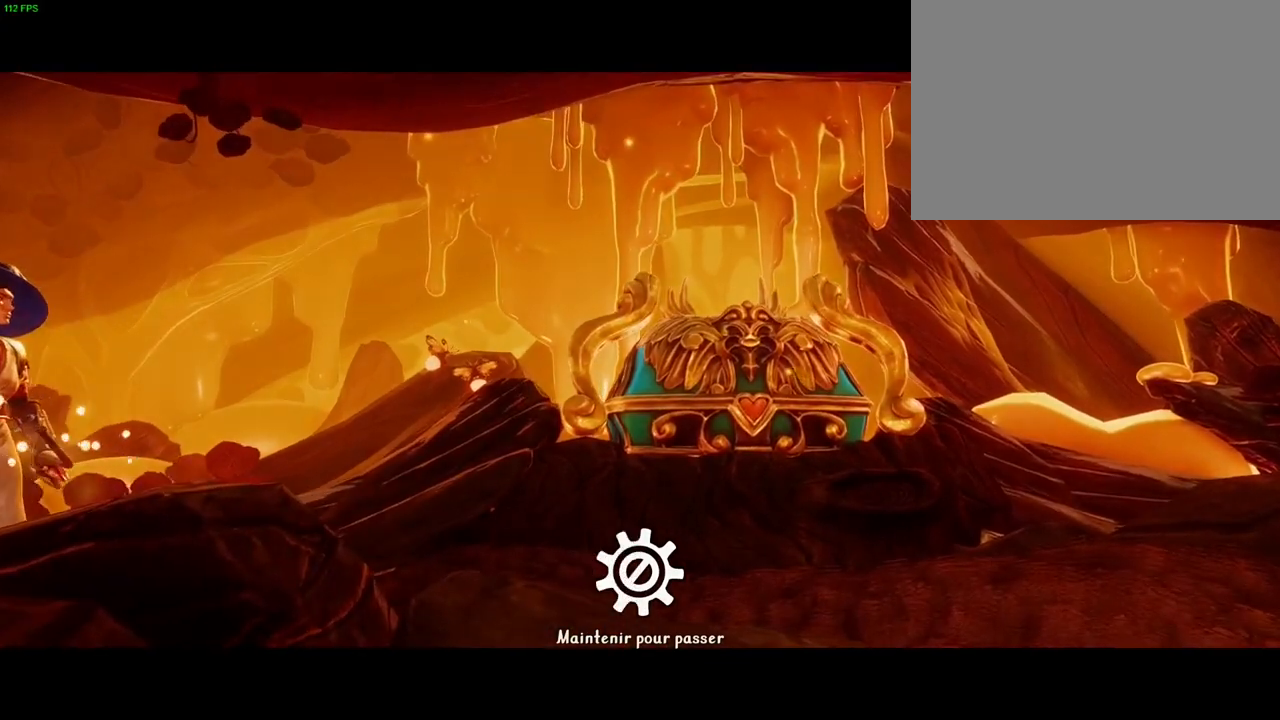
{"dt_ms": 500, "buttons": [], "left_stick": "right", "right_stick": "center", "events": [[367, "CROSS", "up"]]}
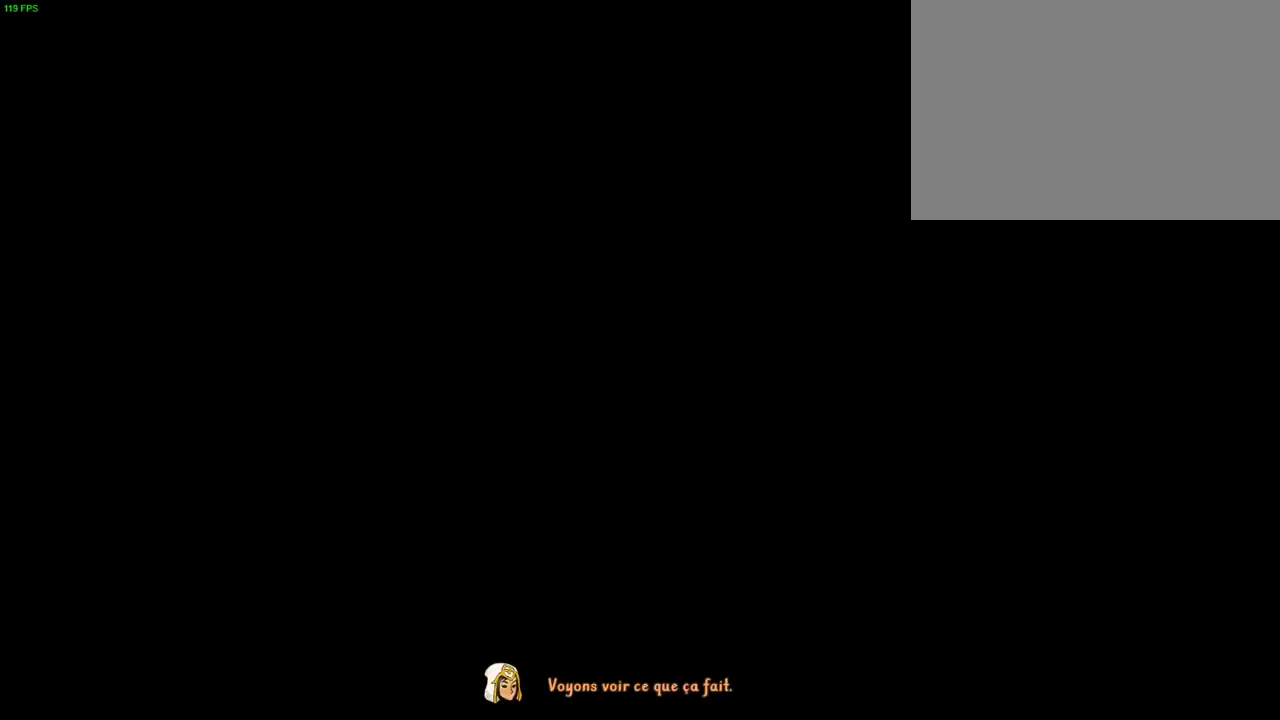
{"dt_ms": 500, "buttons": [], "left_stick": "right", "right_stick": "center", "events": [[150, "CROSS", "down"], [450, "CROSS", "up"]]}
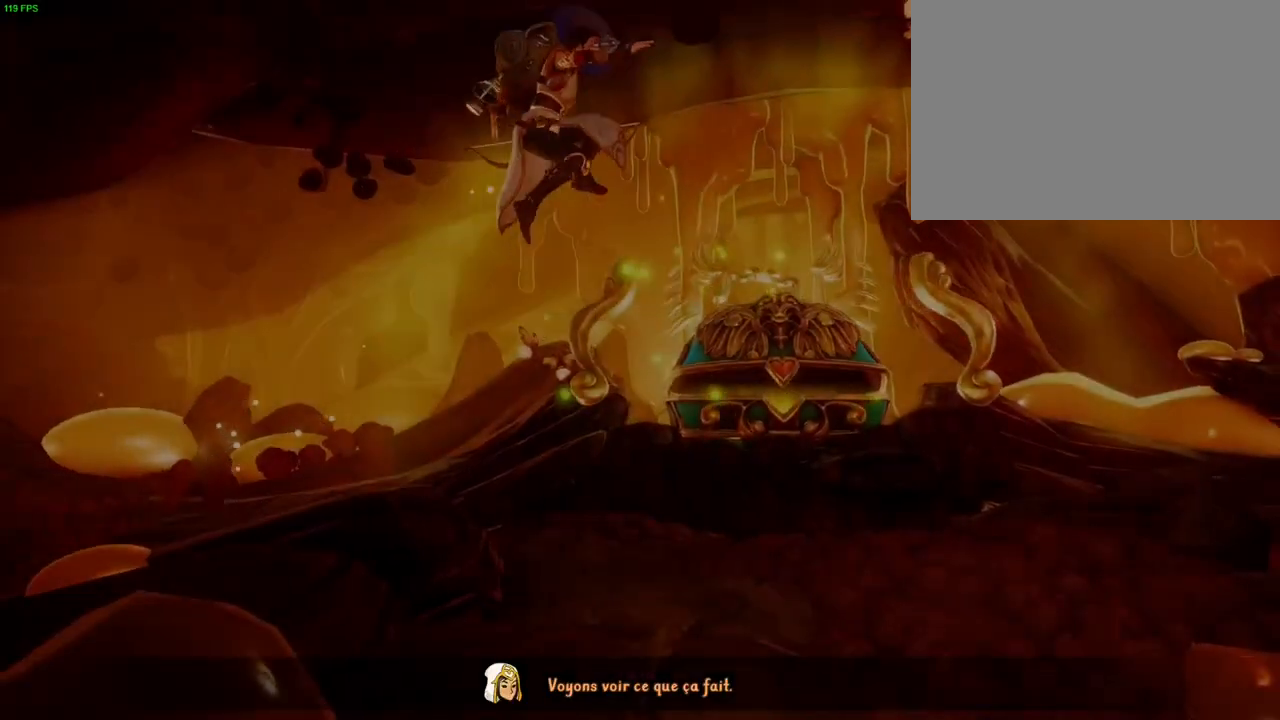
{"dt_ms": 500, "buttons": ["CROSS"], "left_stick": "right", "right_stick": "center", "events": [[267, "CROSS", "down"]]}
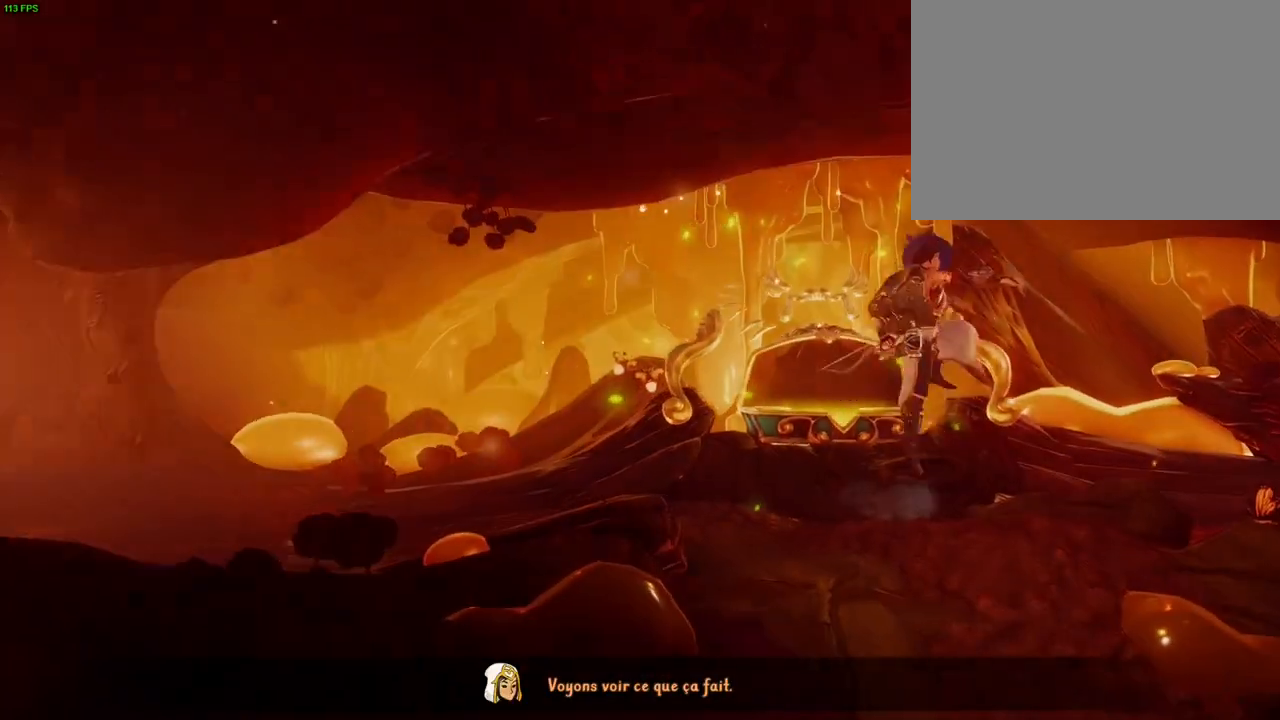
{"dt_ms": 500, "buttons": ["CROSS"], "left_stick": "right", "right_stick": "center", "events": [[67, "CROSS", "up"], [450, "CROSS", "down"]]}
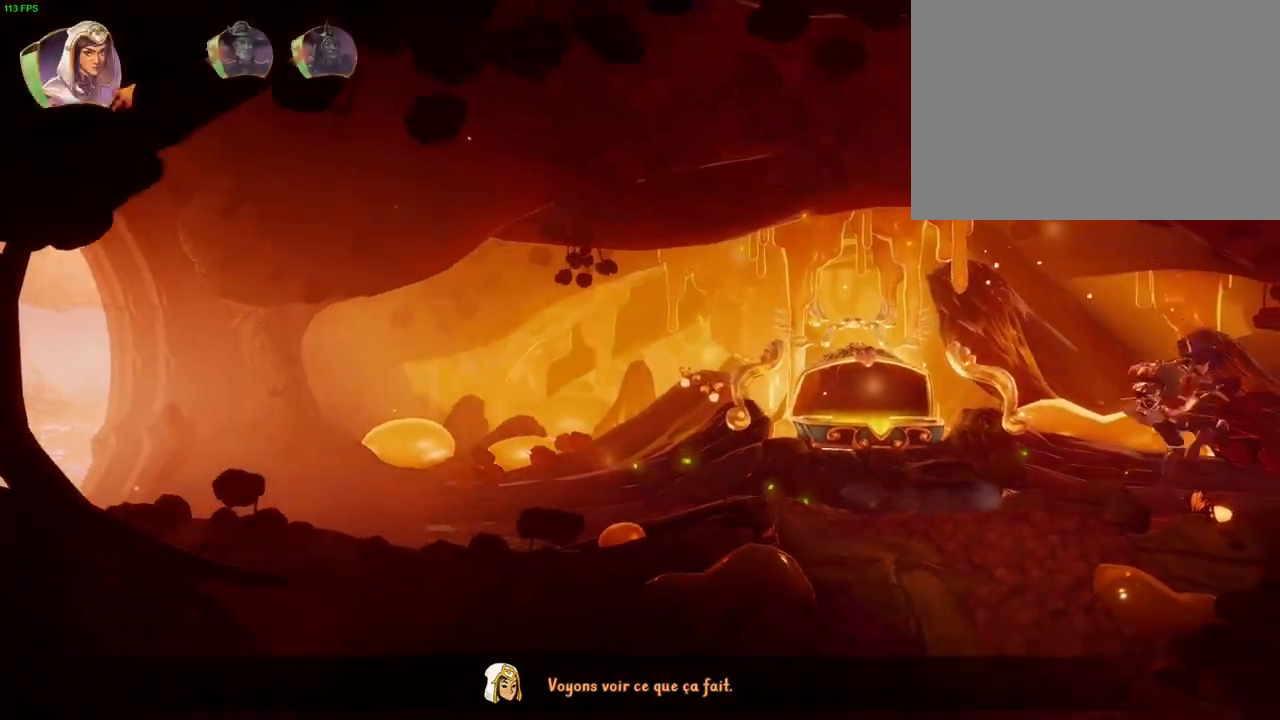
{"dt_ms": 500, "buttons": ["CROSS"], "left_stick": "right", "right_stick": "center", "events": [[133, "CROSS", "up"], [483, "CROSS", "down"]]}
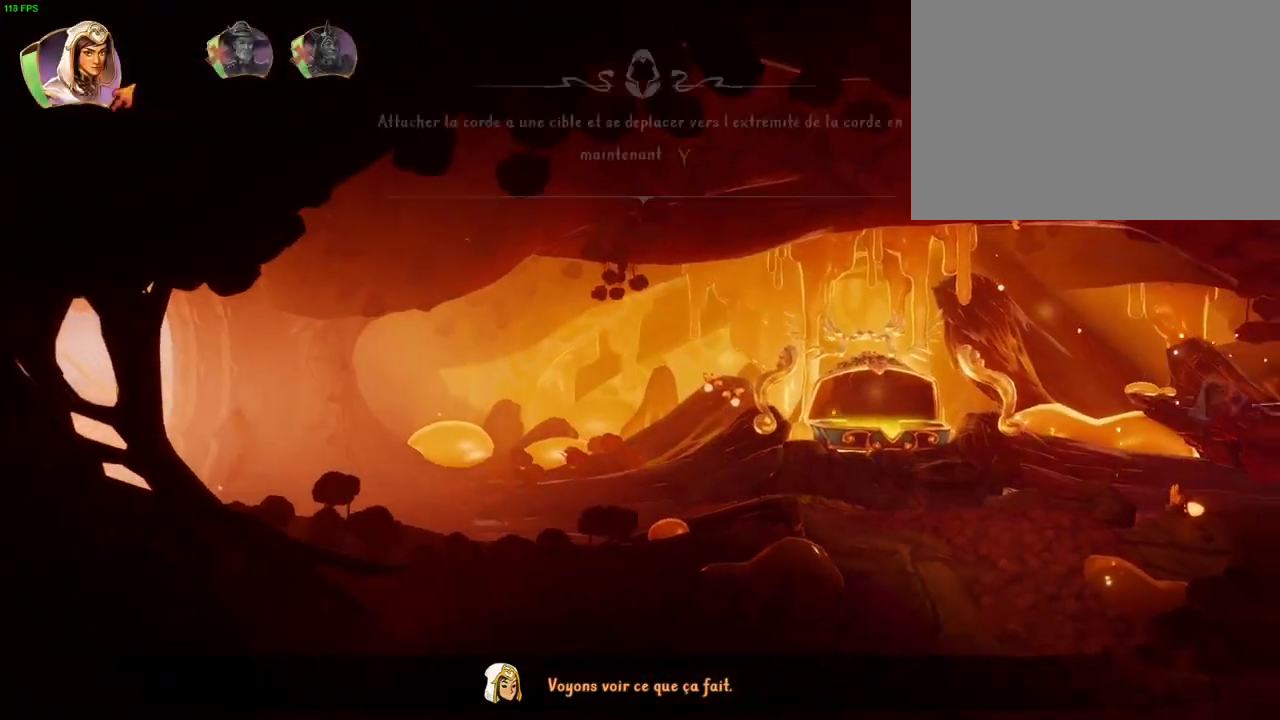
{"dt_ms": 500, "buttons": [], "left_stick": "right", "right_stick": "center", "events": [[117, "CROSS", "up"]]}
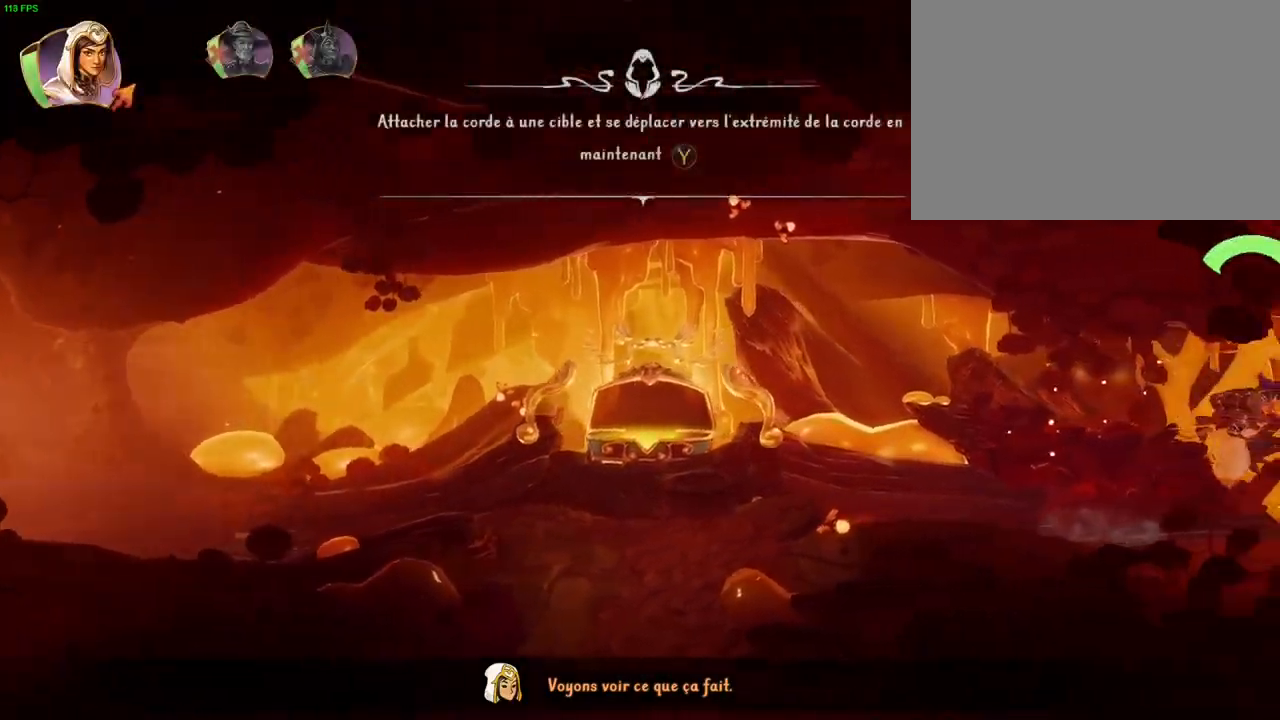
{"dt_ms": 500, "buttons": ["SQUARE"], "left_stick": "right", "right_stick": "center", "events": [[17, "CROSS", "down"], [167, "CROSS", "up"], [433, "SQUARE", "down"]]}
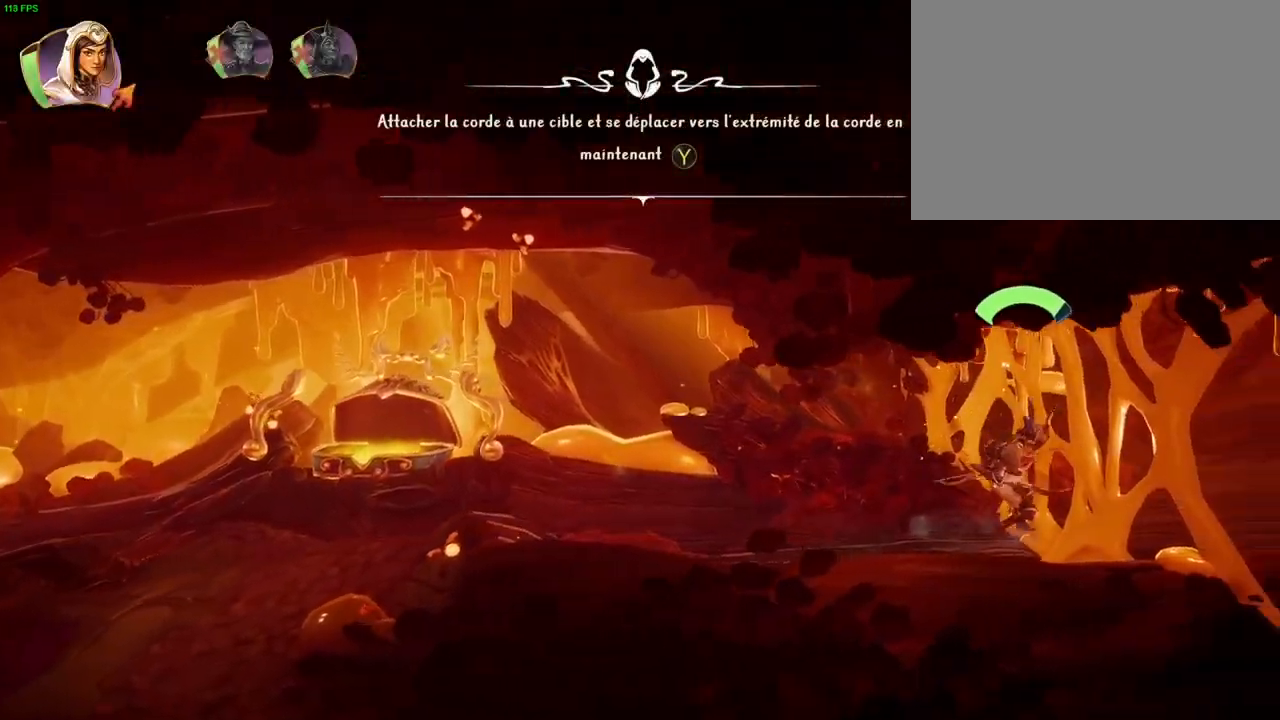
{"dt_ms": 500, "buttons": [], "left_stick": "right", "right_stick": "center", "events": [[17, "SQUARE", "up"], [150, "TRIANGLE", "down"], [217, "TRIANGLE", "up"], [350, "SQUARE", "down"], [467, "SQUARE", "up"]]}
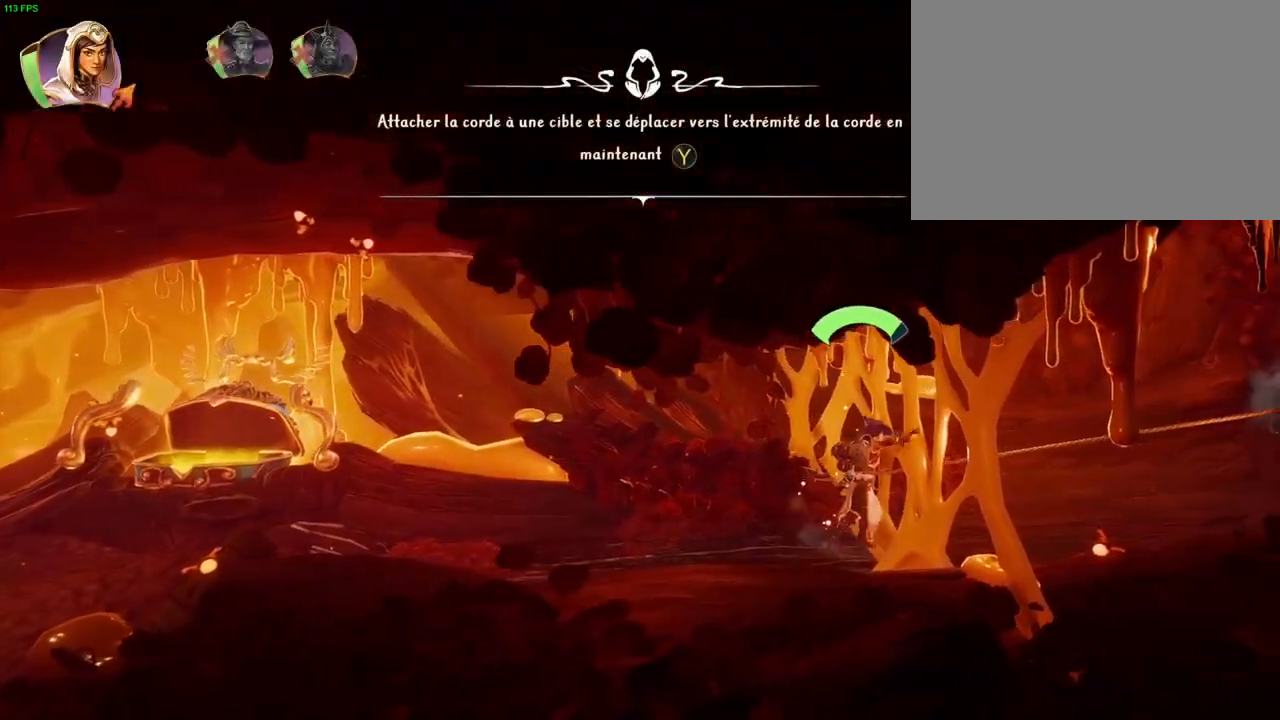
{"dt_ms": 500, "buttons": ["TRIANGLE"], "left_stick": "right", "right_stick": "center", "events": [[300, "TRIANGLE", "down"]]}